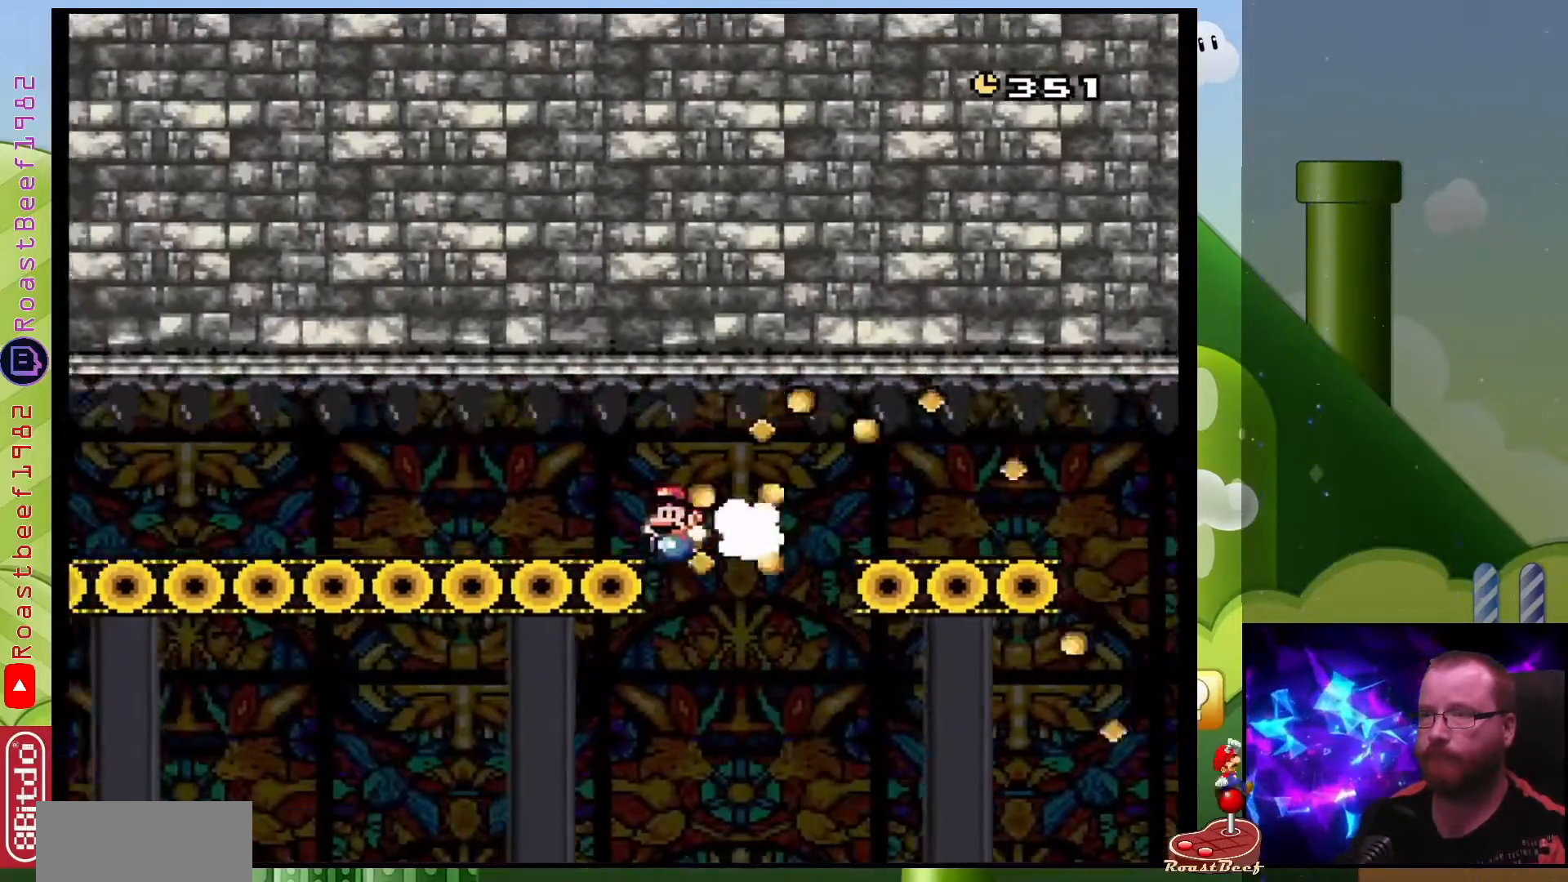
Gameplay with a controller (Nintendo layout); each line is a JSON object with the inputs held at the frame after it. "events" lists button and stick changes between this image and that frame as [ms after this image, input, new state], when the widget could be followed in between. Not read: L1 L3 R1 R3.
{"buttons": ["B"], "events": []}
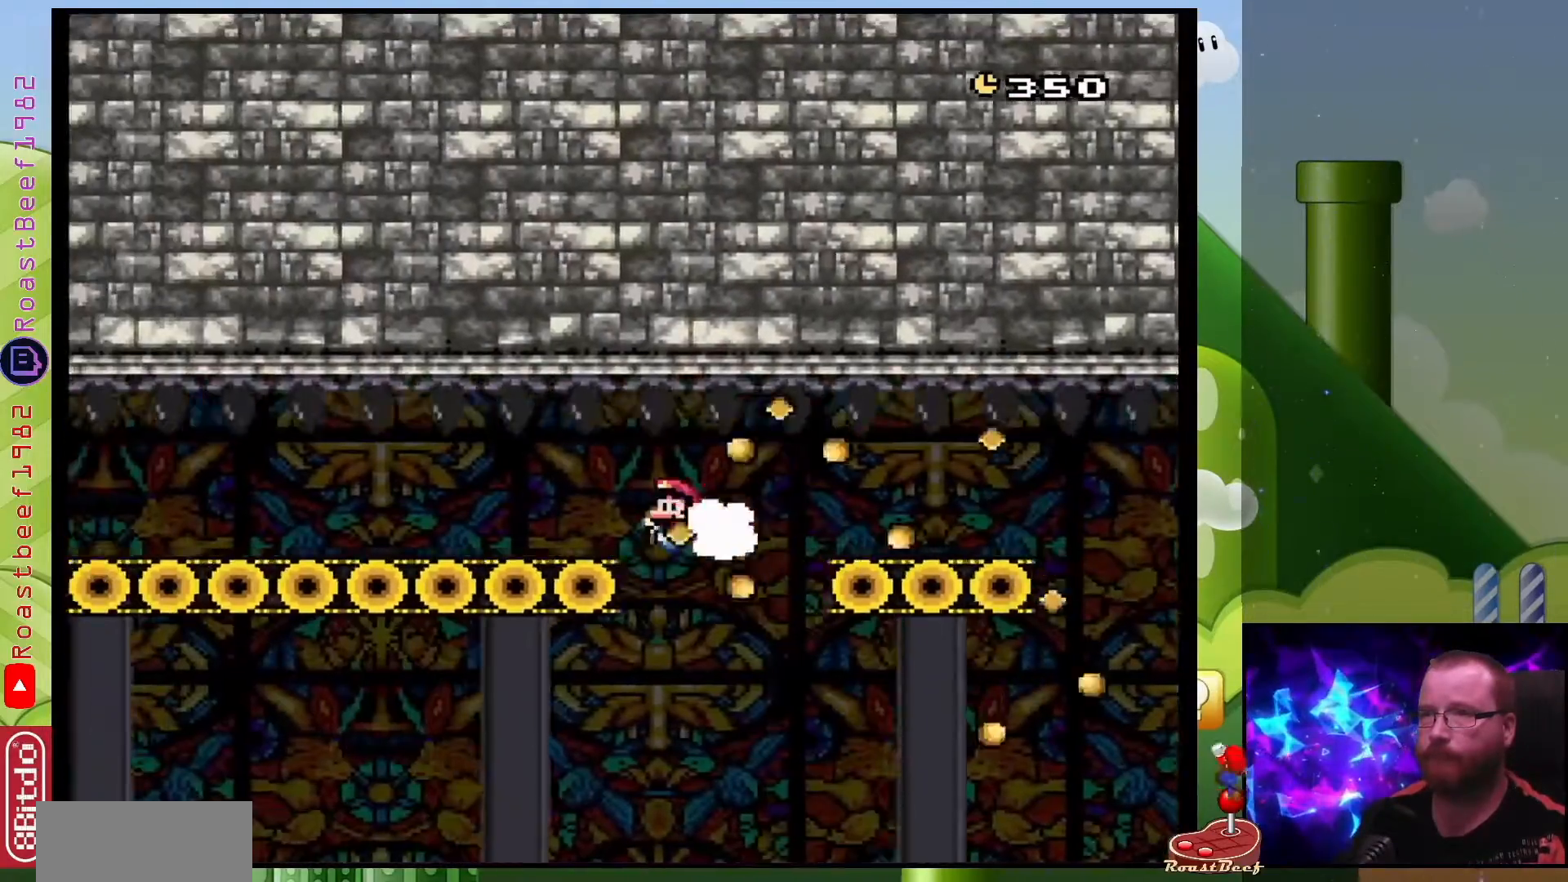
{"buttons": ["B"], "events": []}
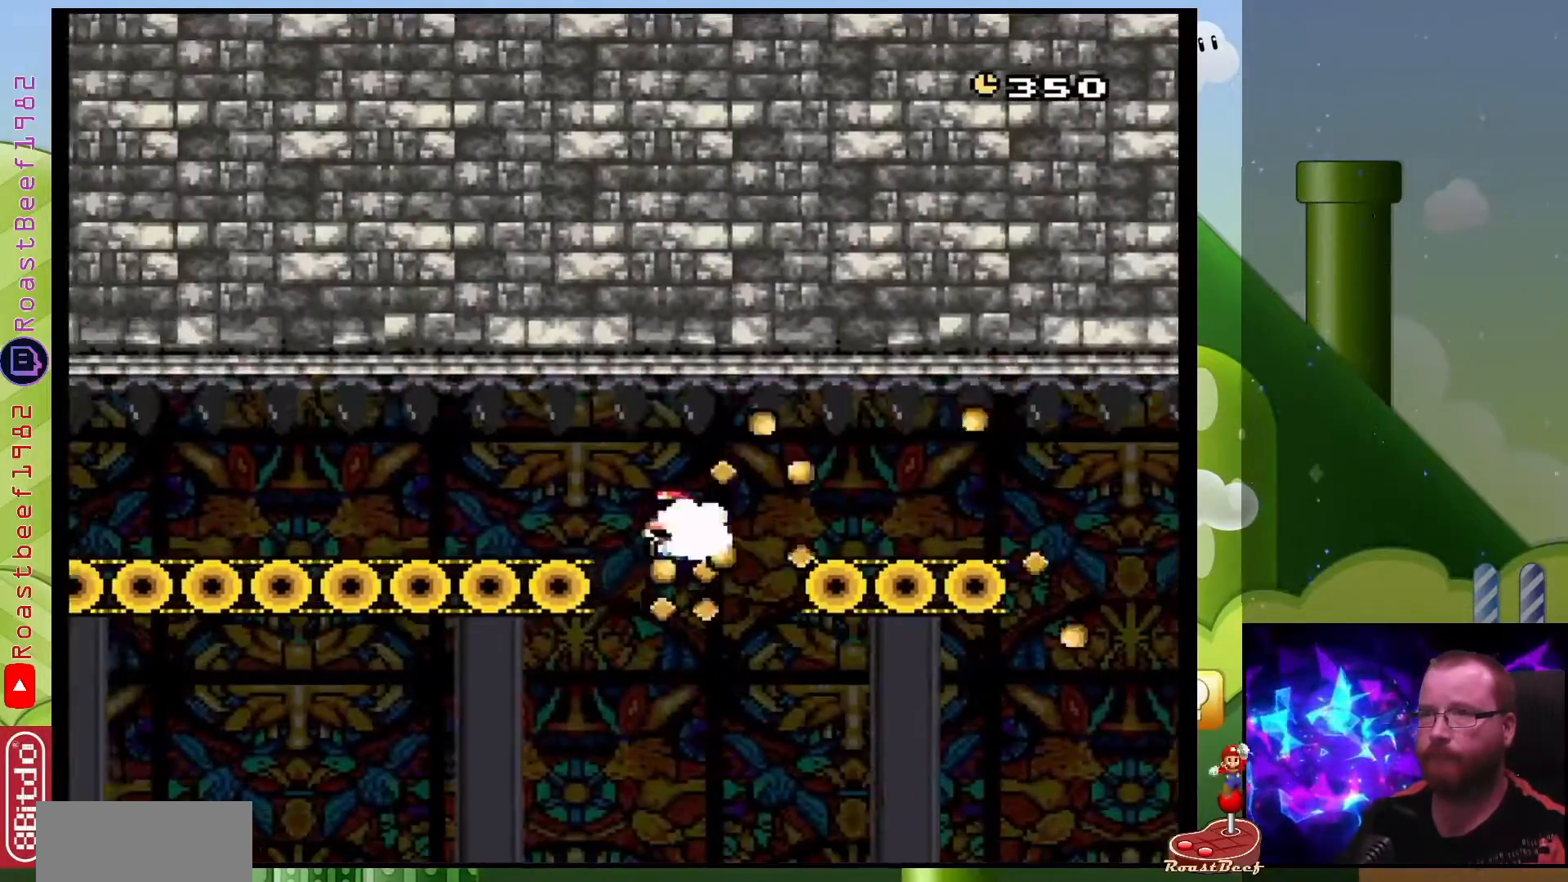
{"buttons": ["B"], "events": []}
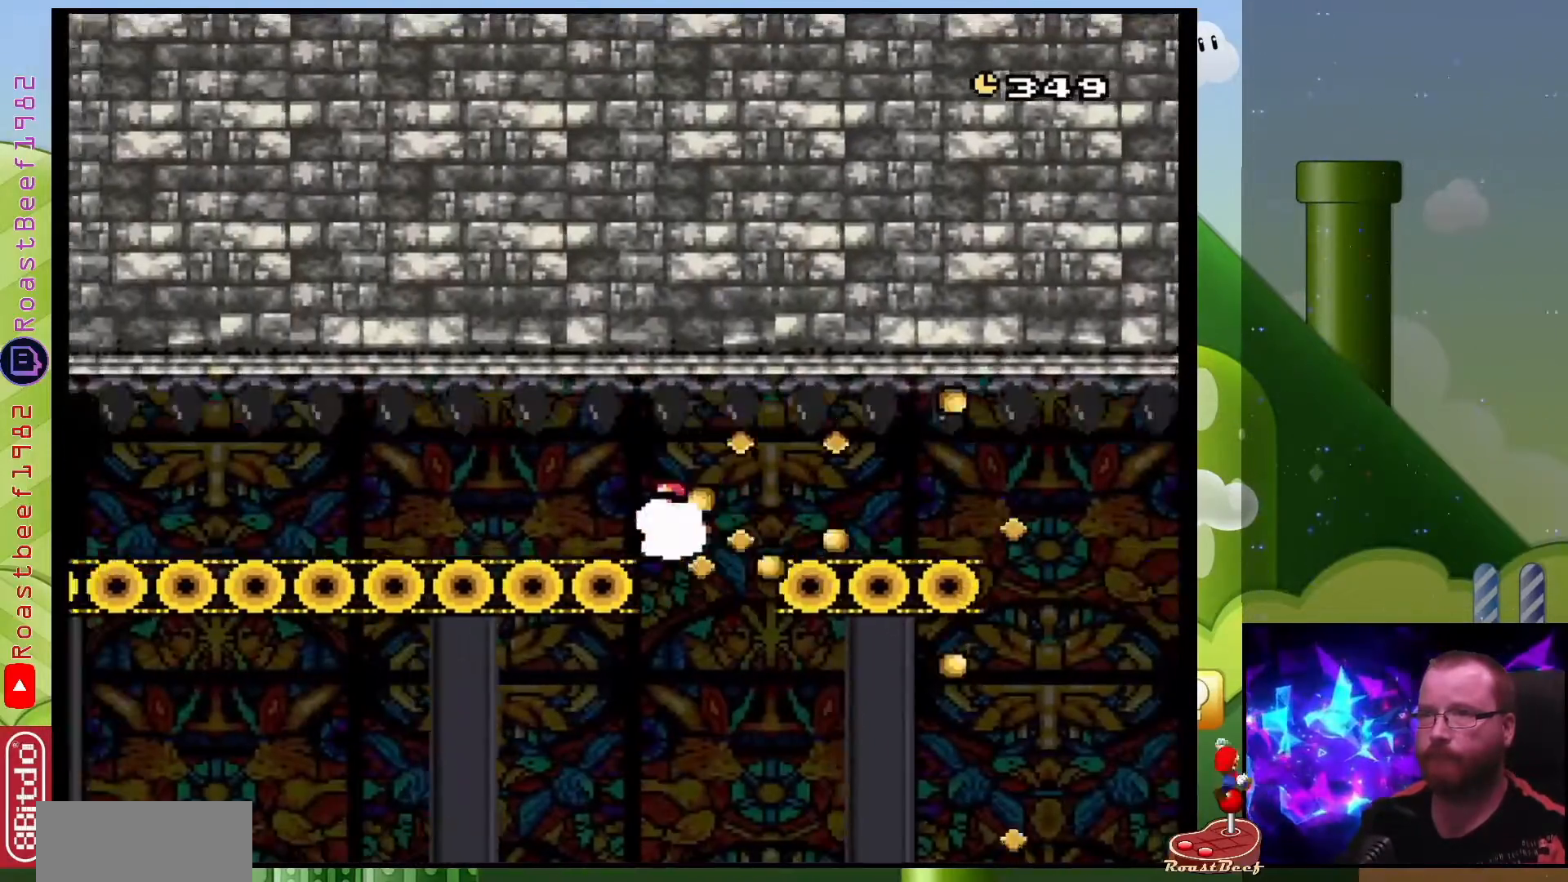
{"buttons": ["B"], "events": []}
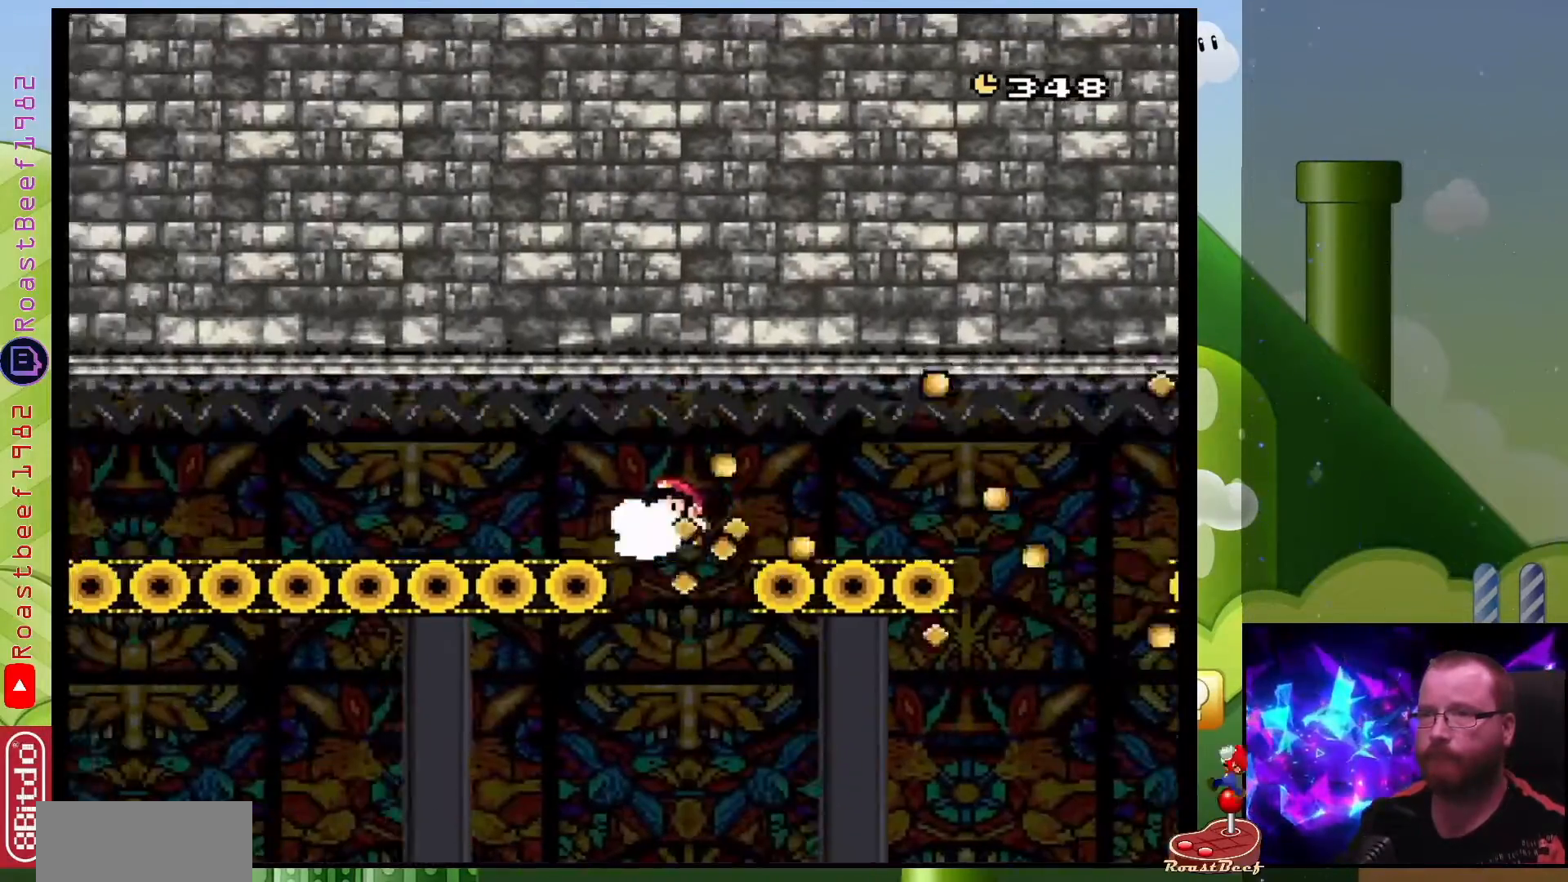
{"buttons": ["B"], "events": []}
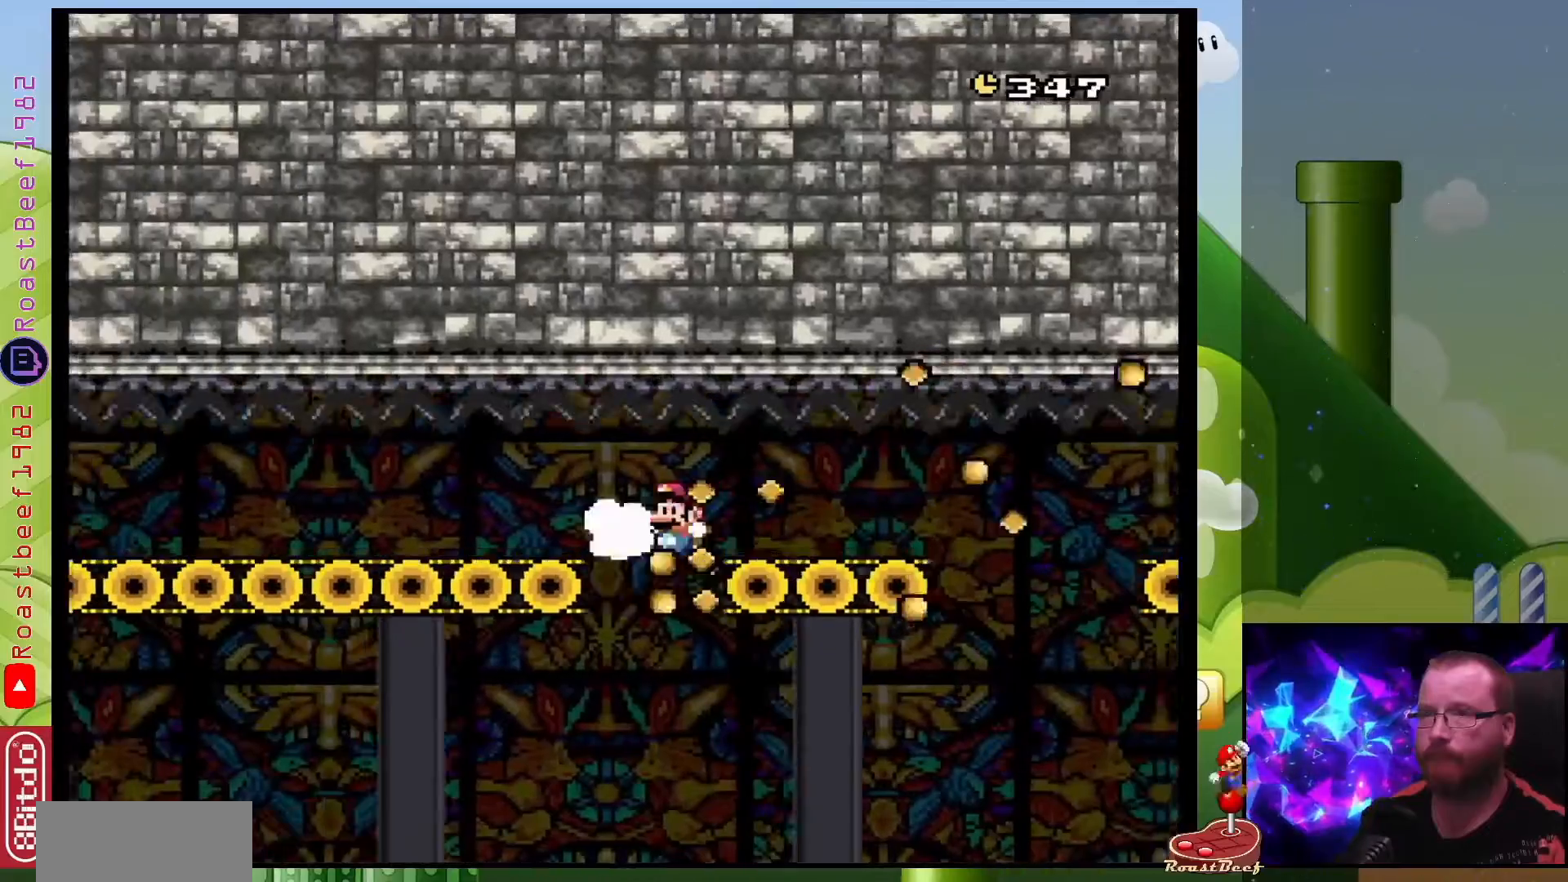
{"buttons": ["B"], "events": []}
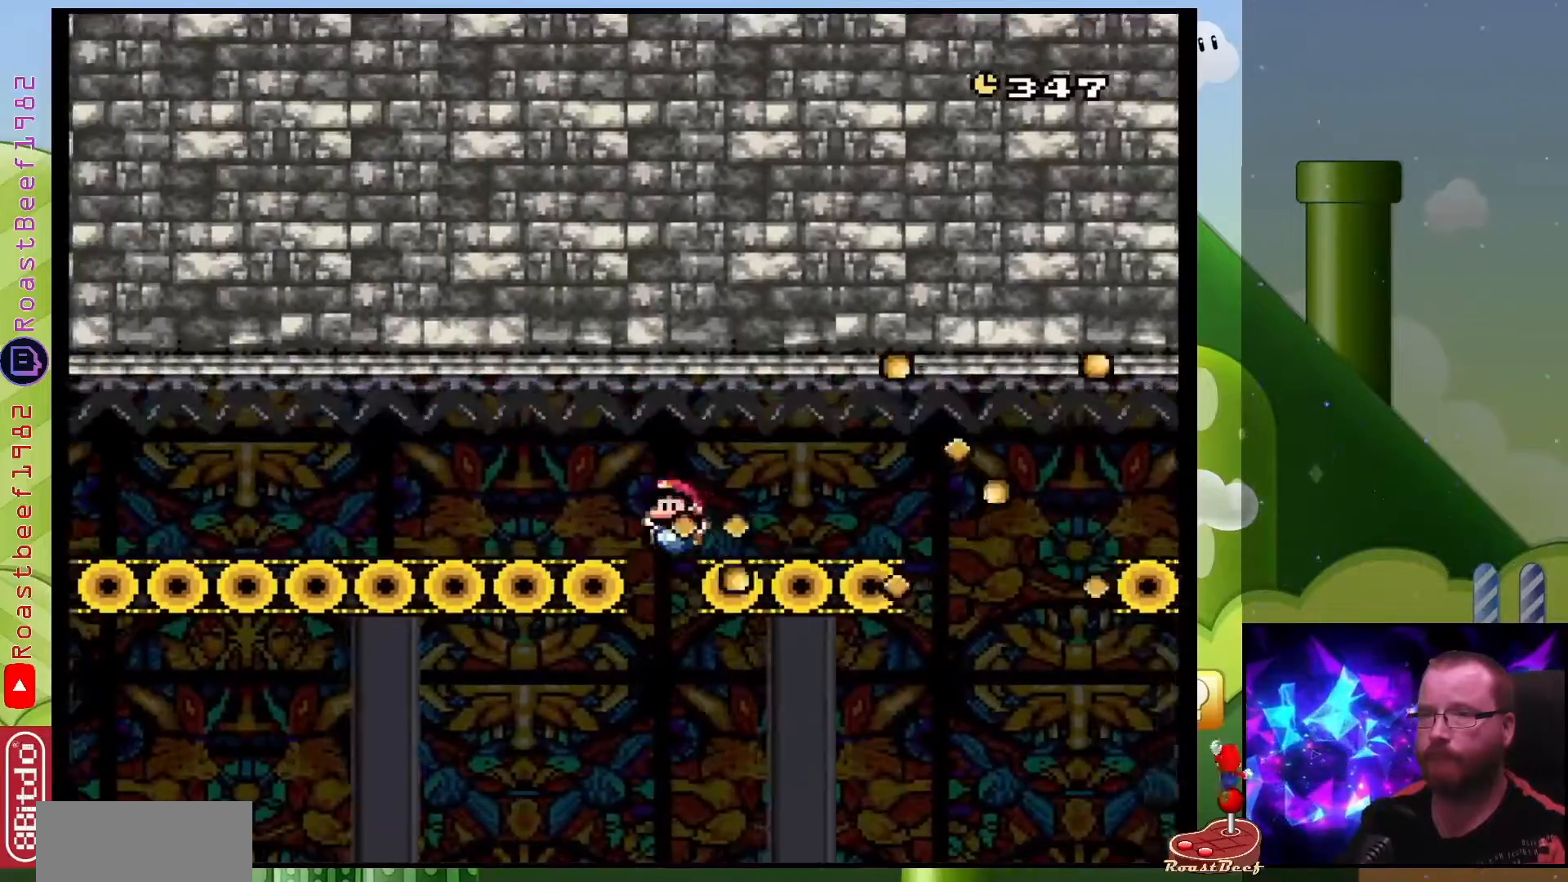
{"buttons": ["B"], "events": []}
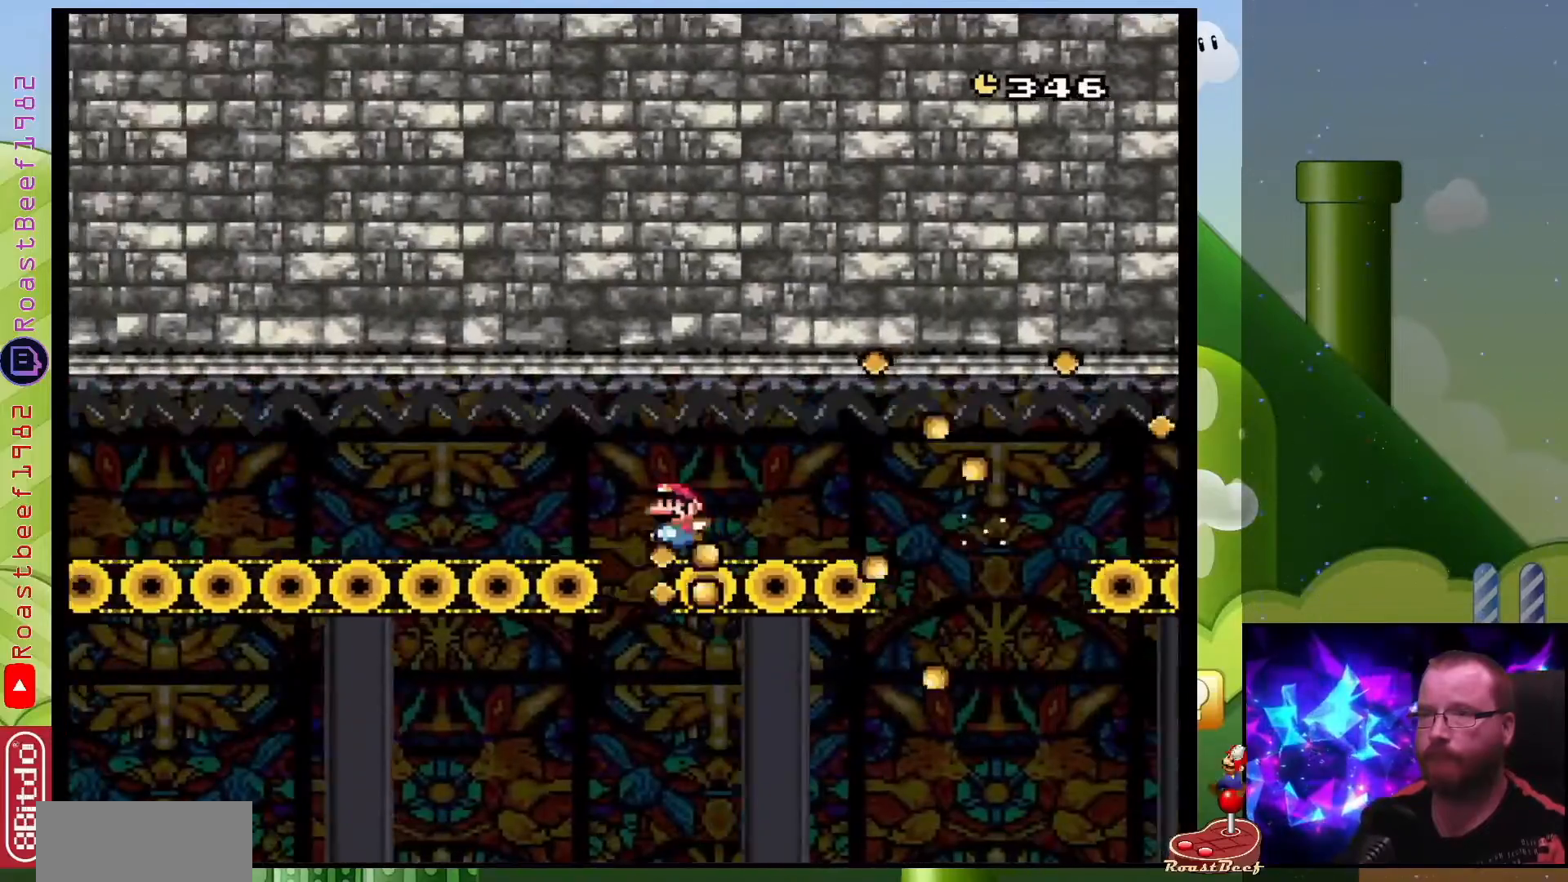
{"buttons": ["B"], "events": []}
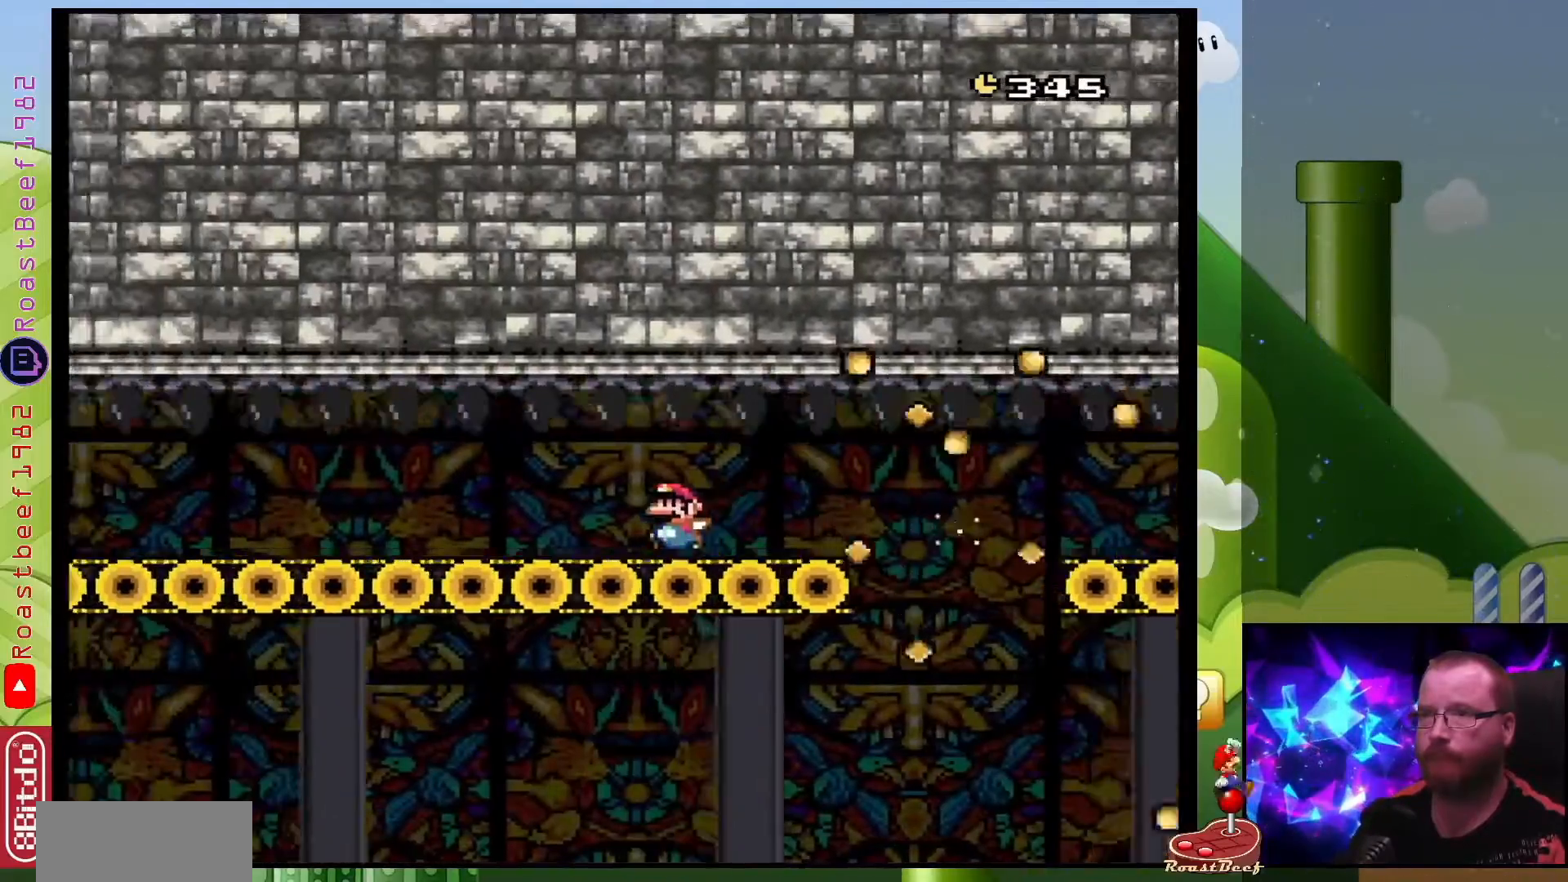
{"buttons": ["B"], "events": []}
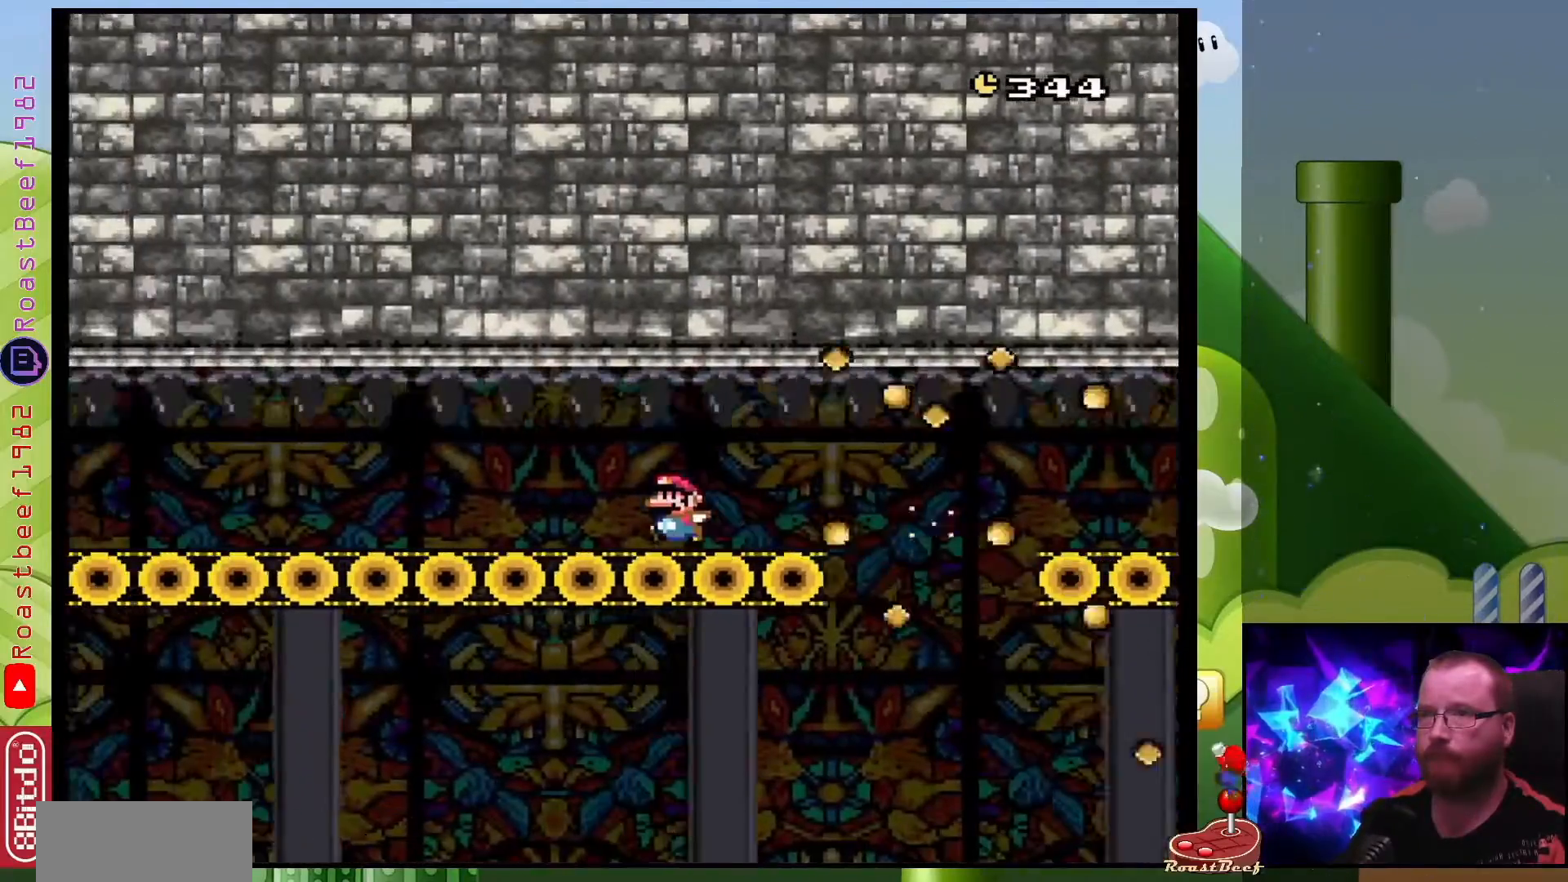
{"buttons": ["B"], "events": []}
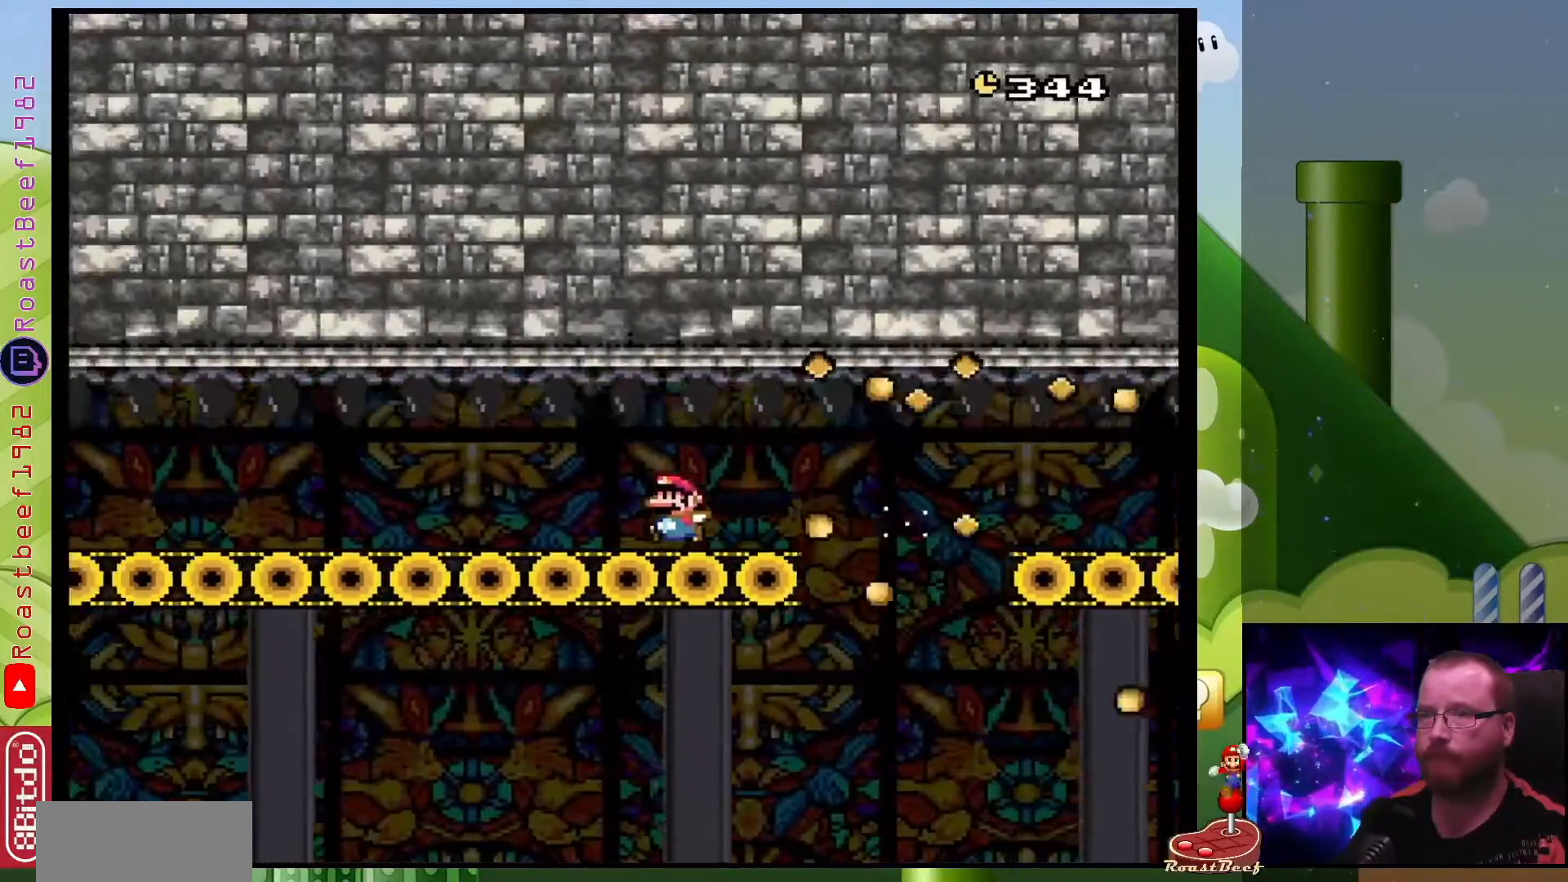
{"buttons": ["B"], "events": []}
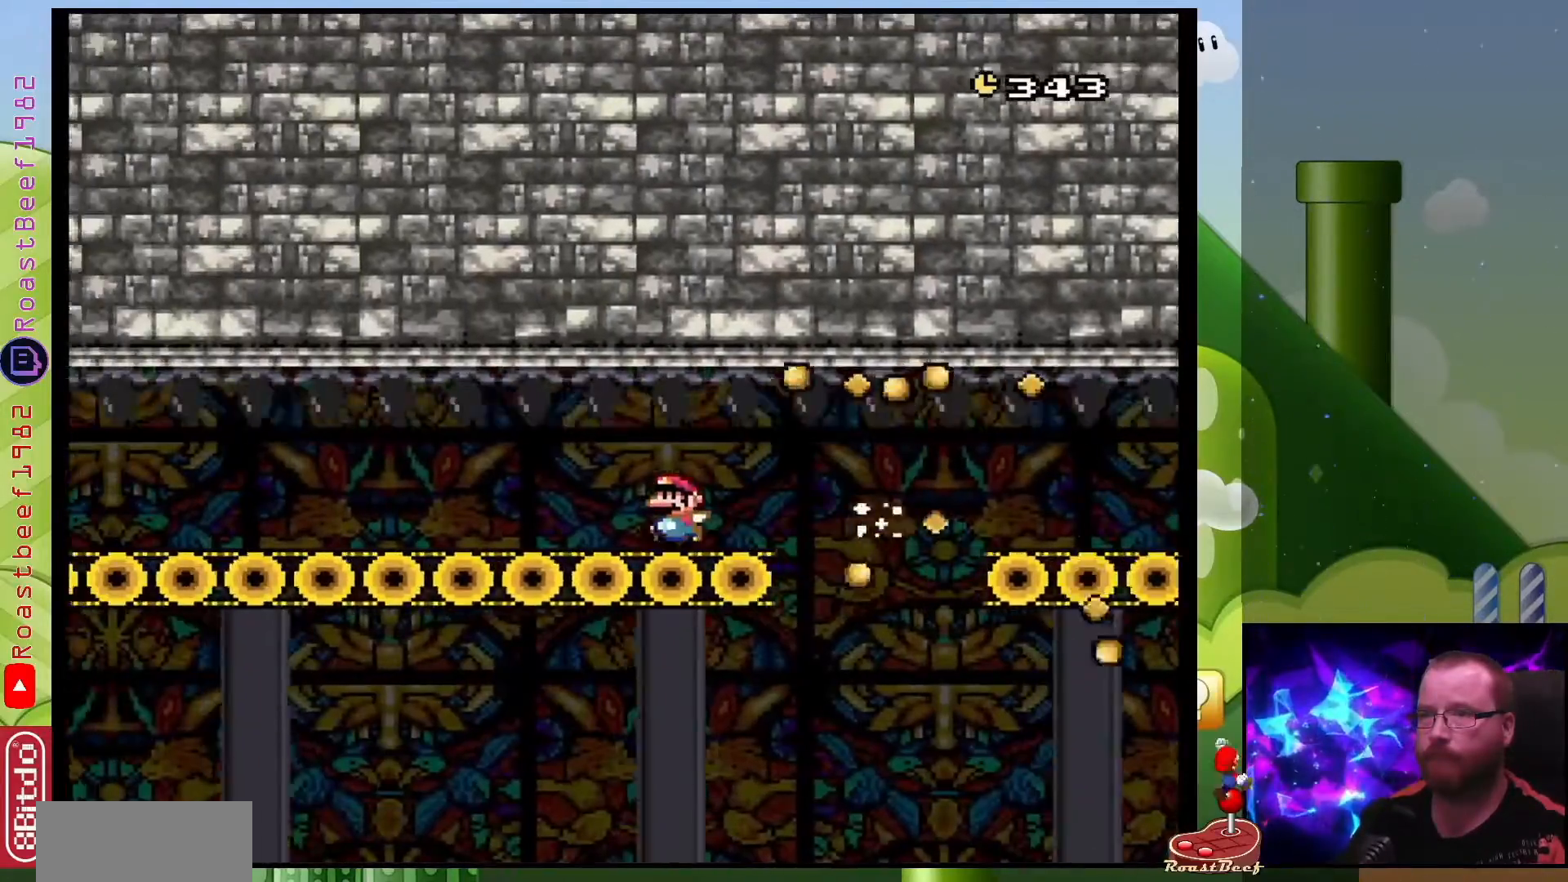
{"buttons": ["B"], "events": []}
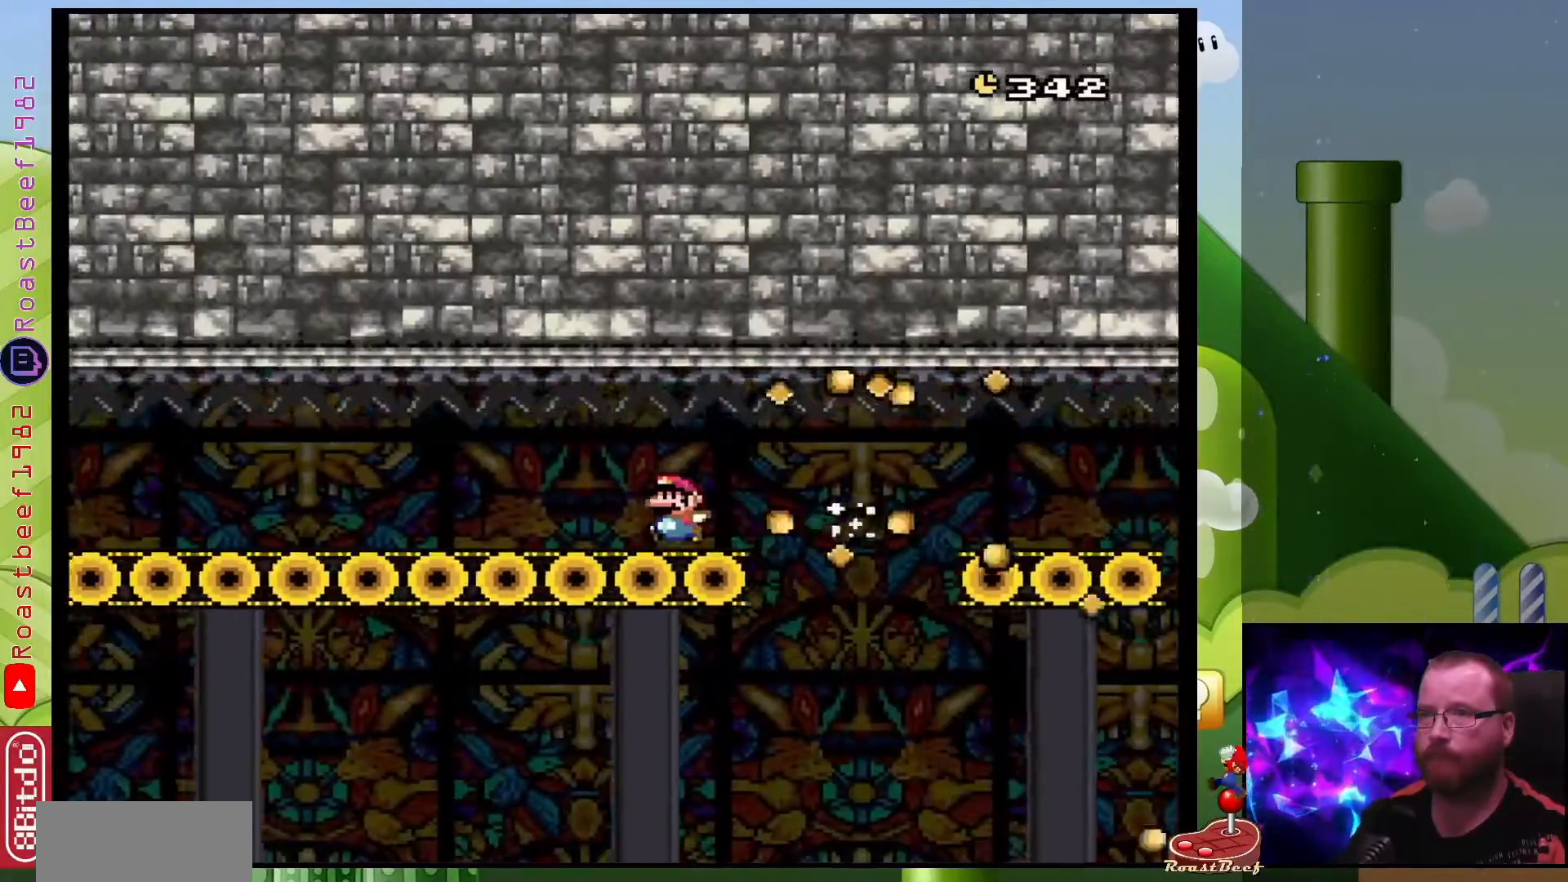
{"buttons": ["B"], "events": []}
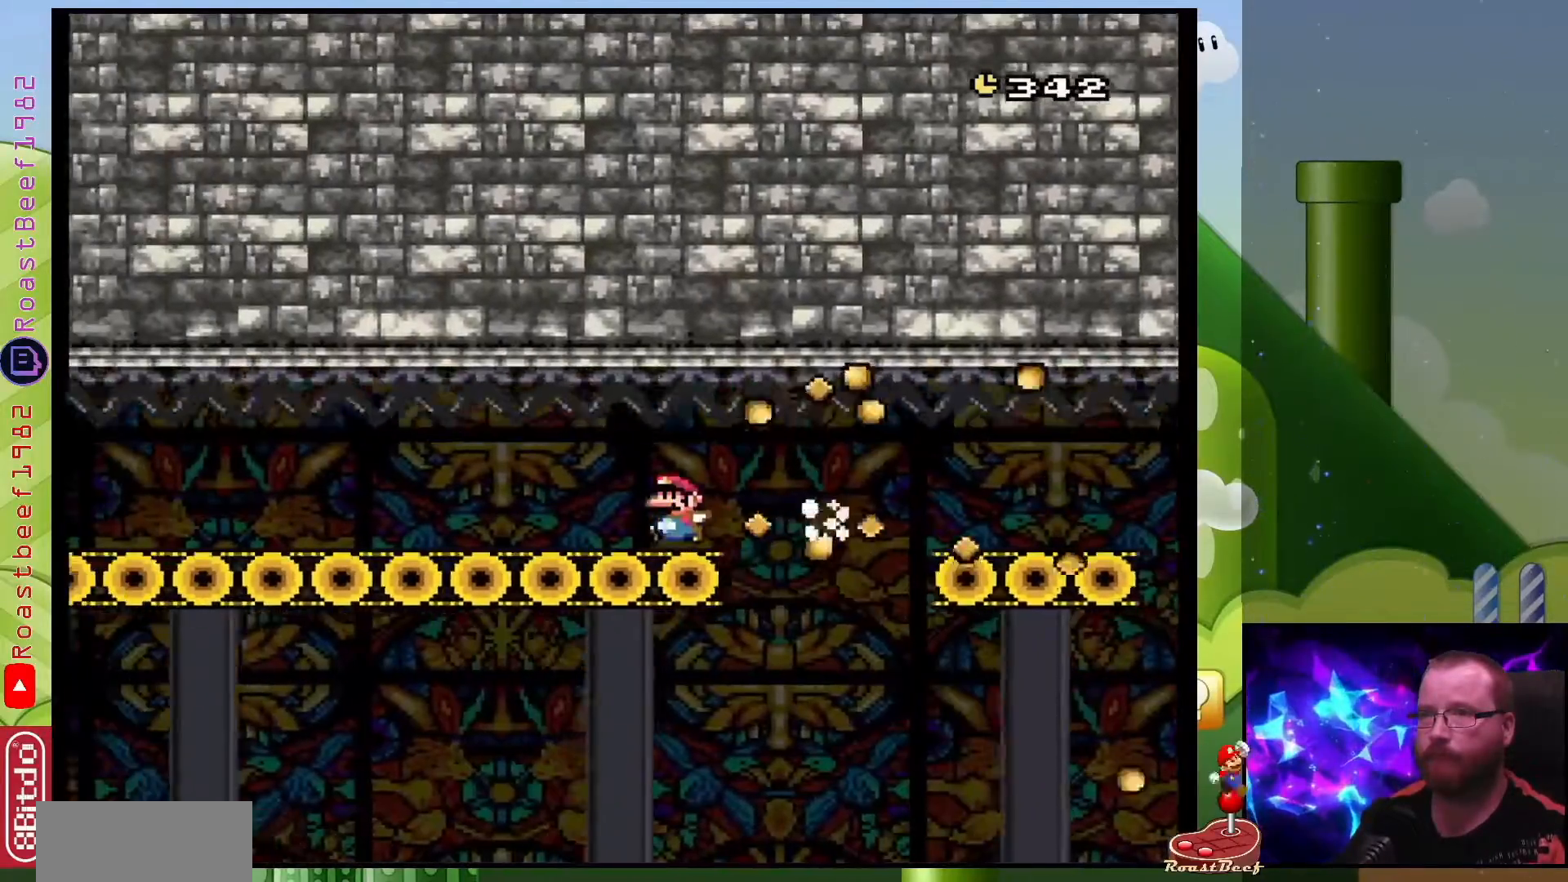
{"buttons": ["B"], "events": []}
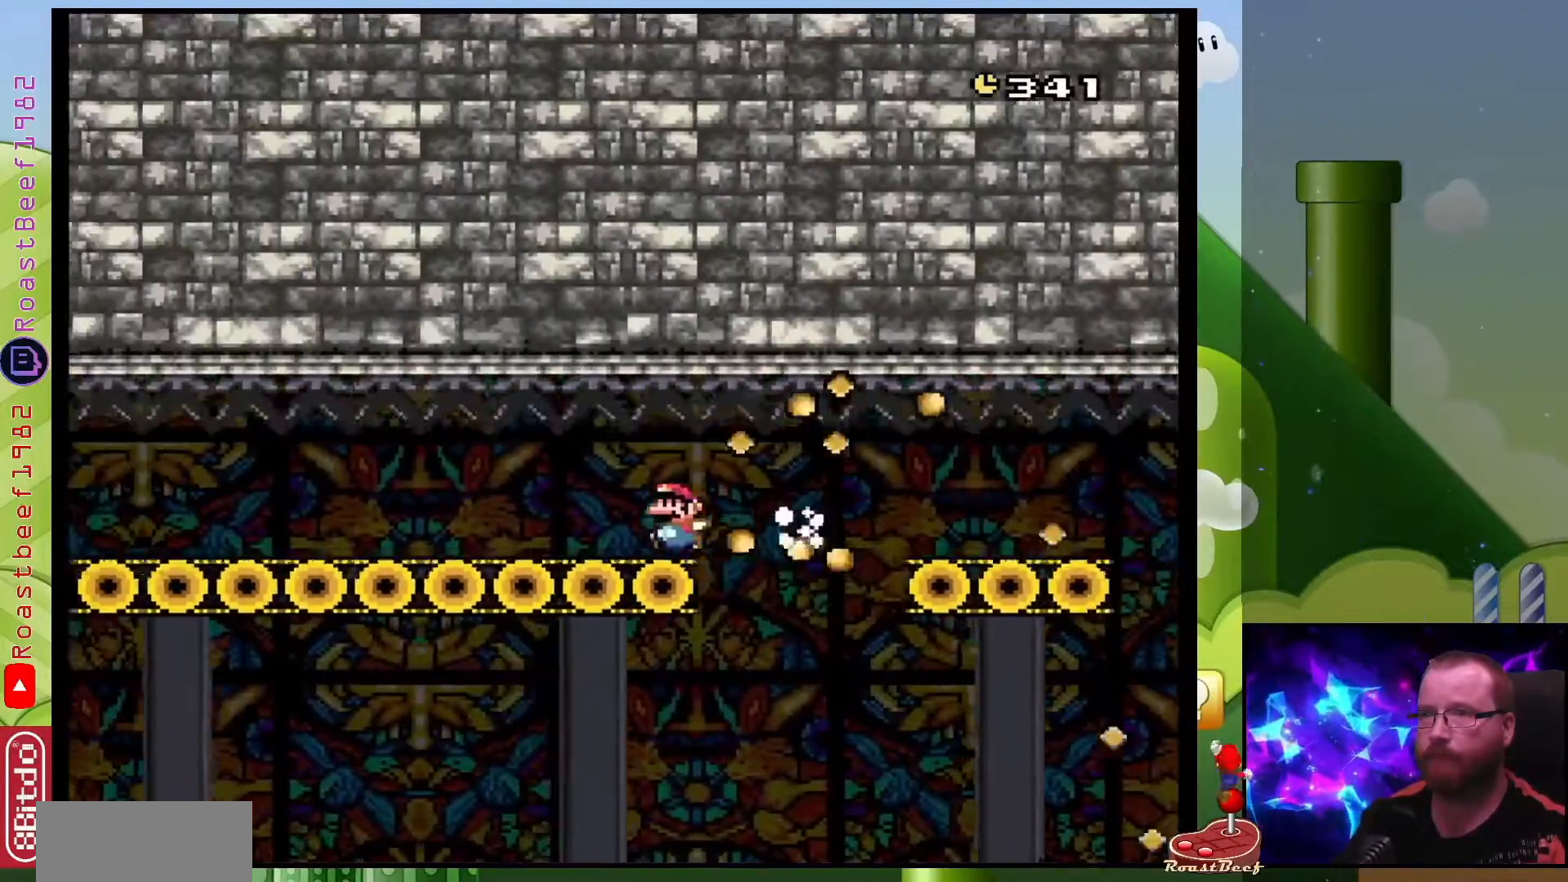
{"buttons": ["B"], "events": []}
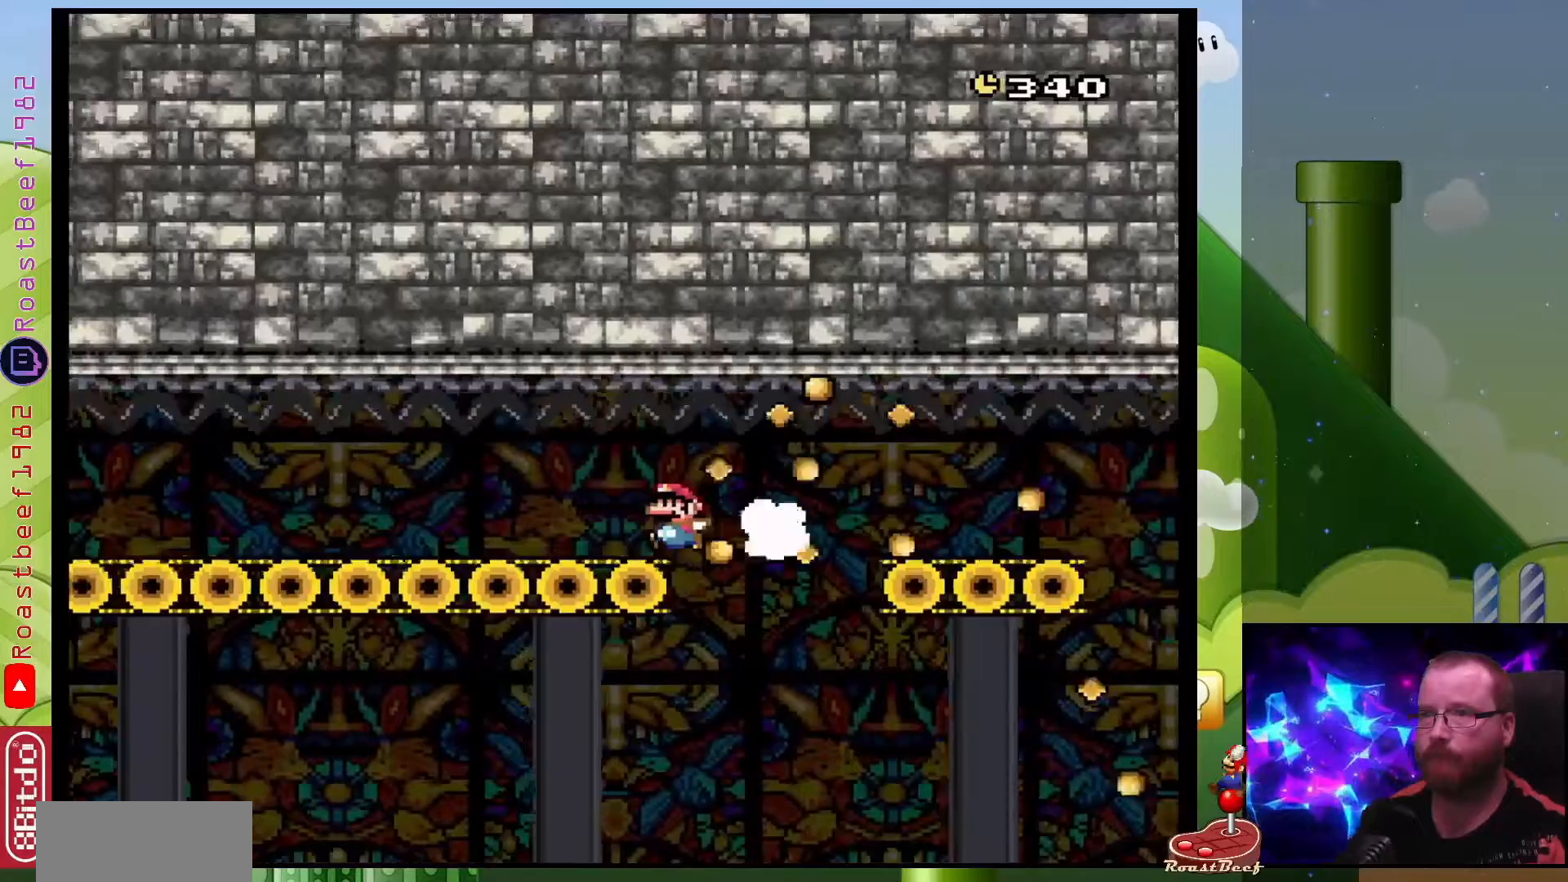
{"buttons": ["B"], "events": []}
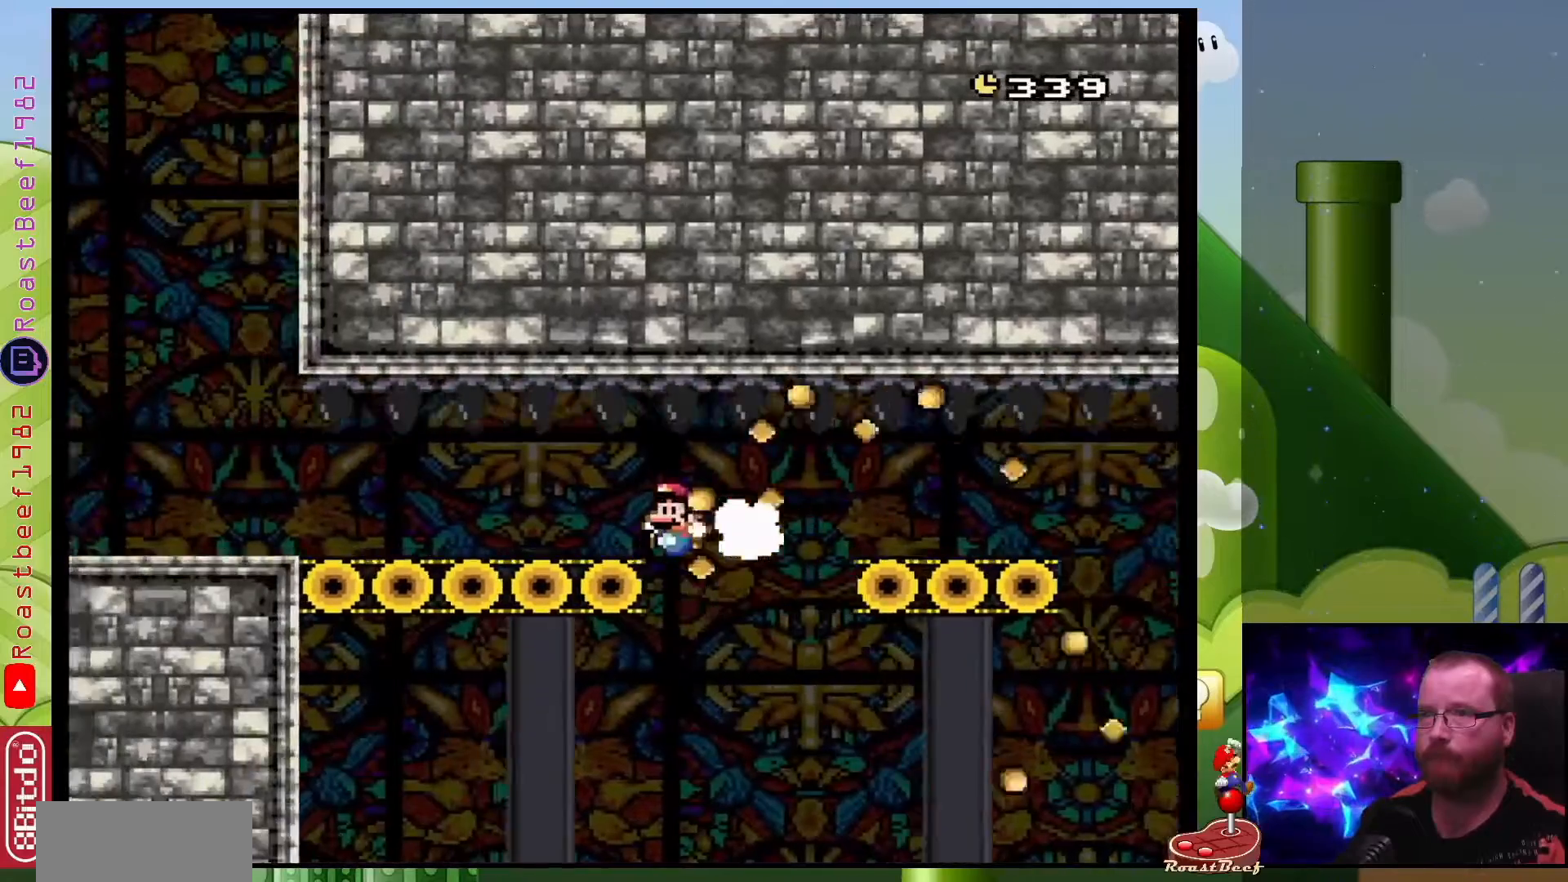
{"buttons": ["B"], "events": []}
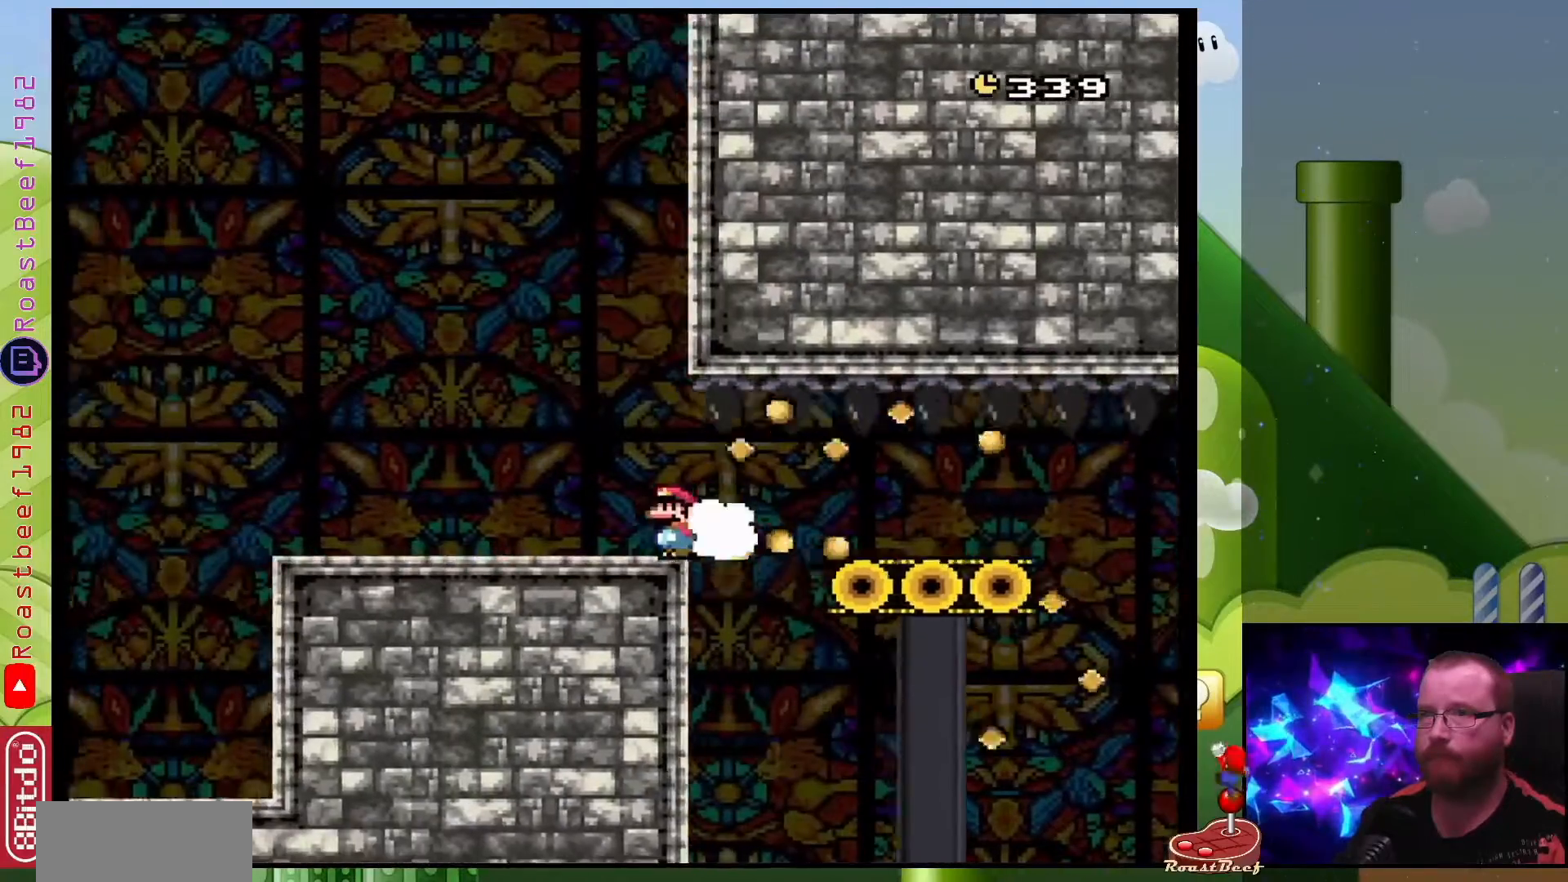
{"buttons": ["B"], "events": [[133, "B", "up"], [350, "B", "down"]]}
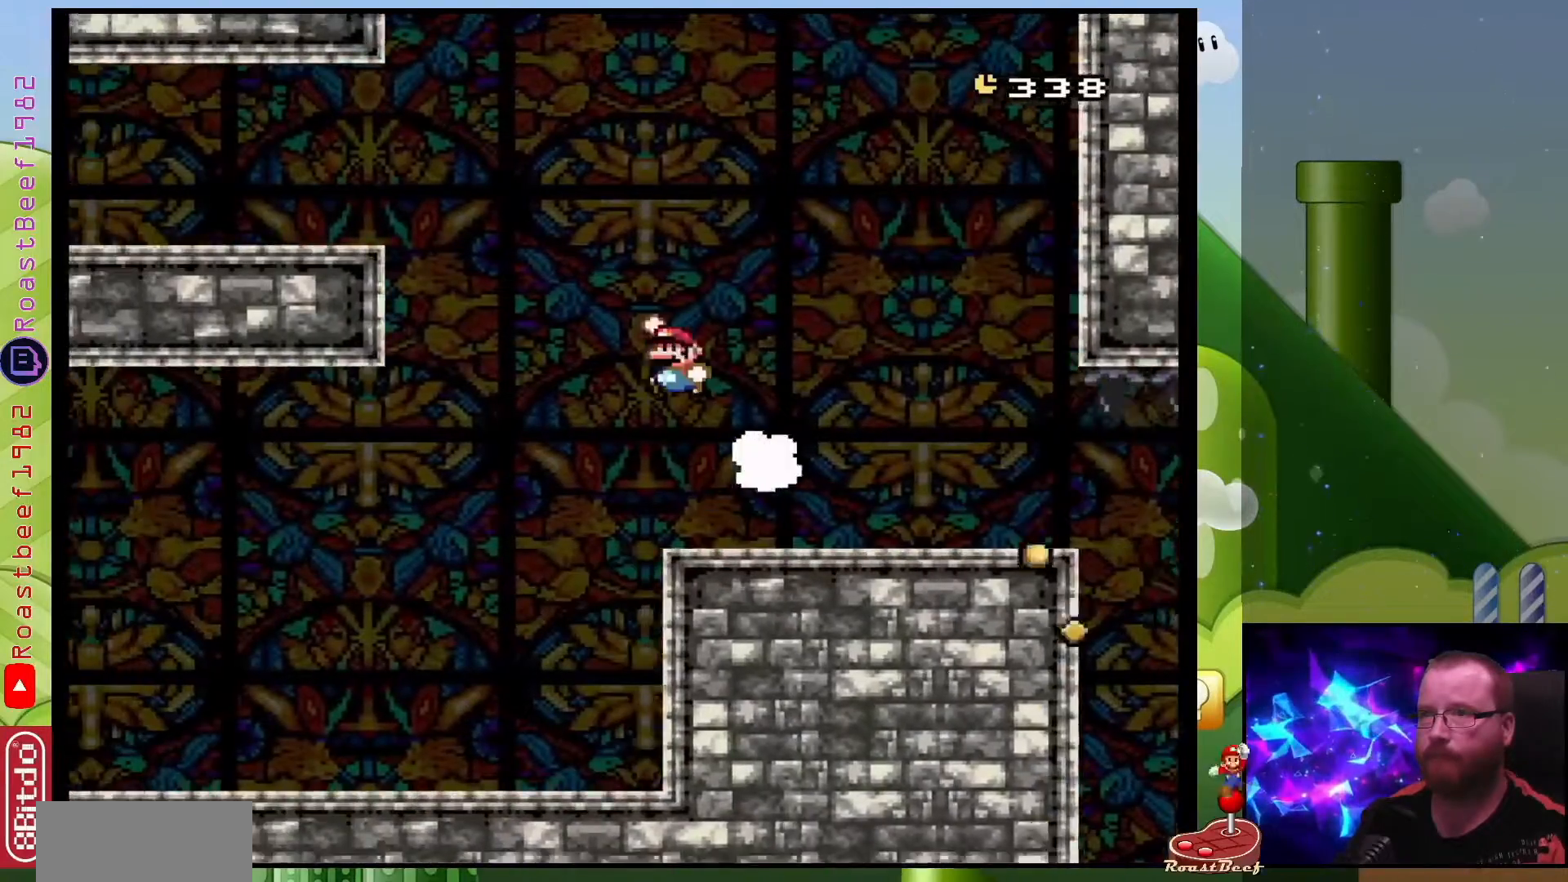
{"buttons": ["B"], "events": []}
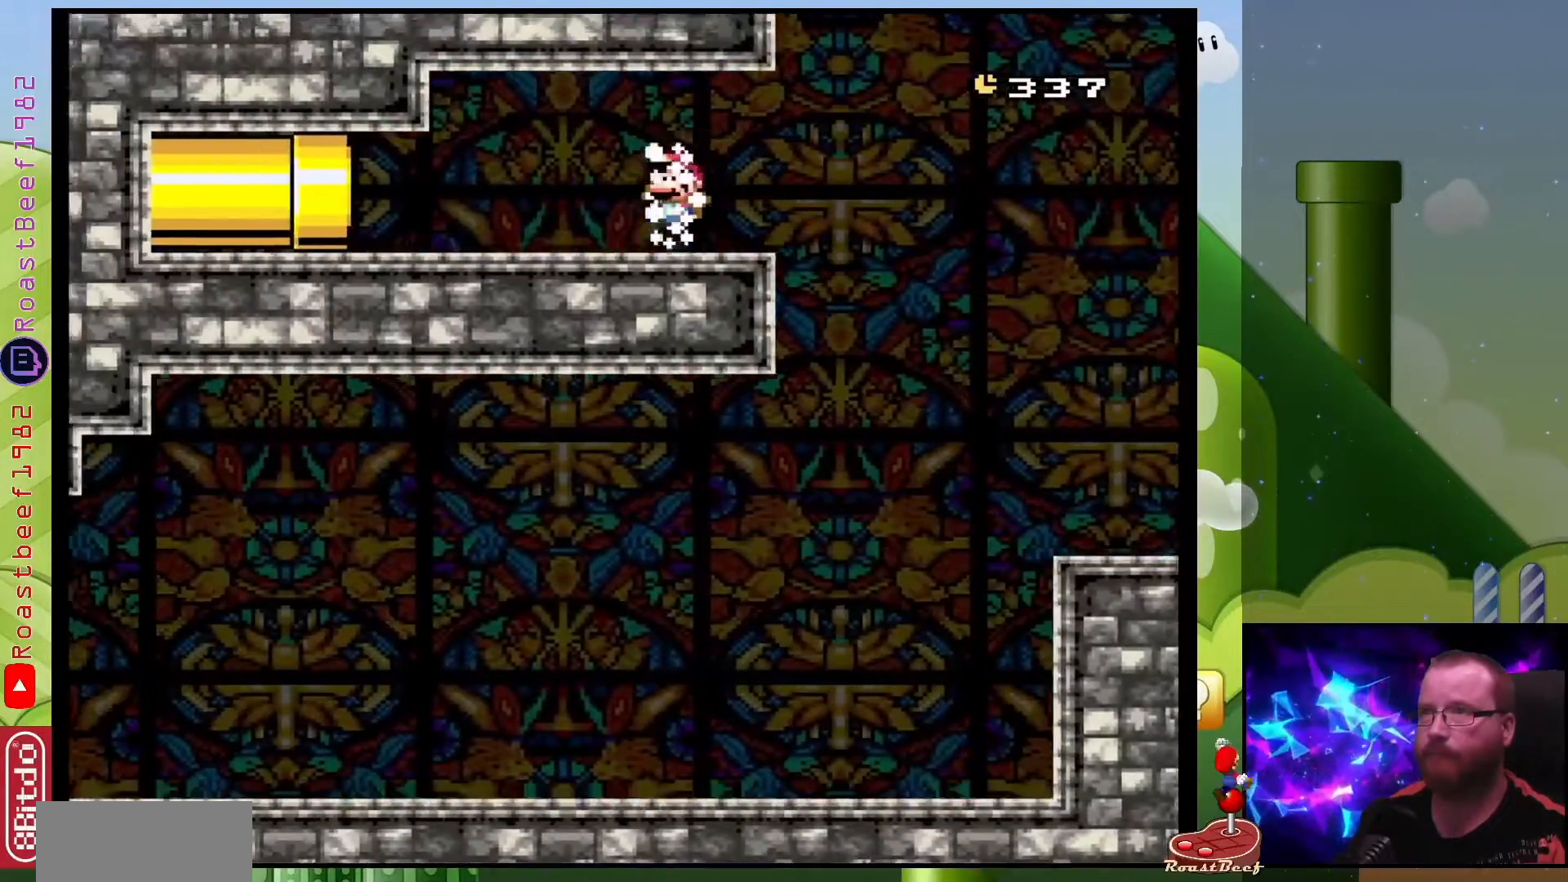
{"buttons": ["B"], "events": []}
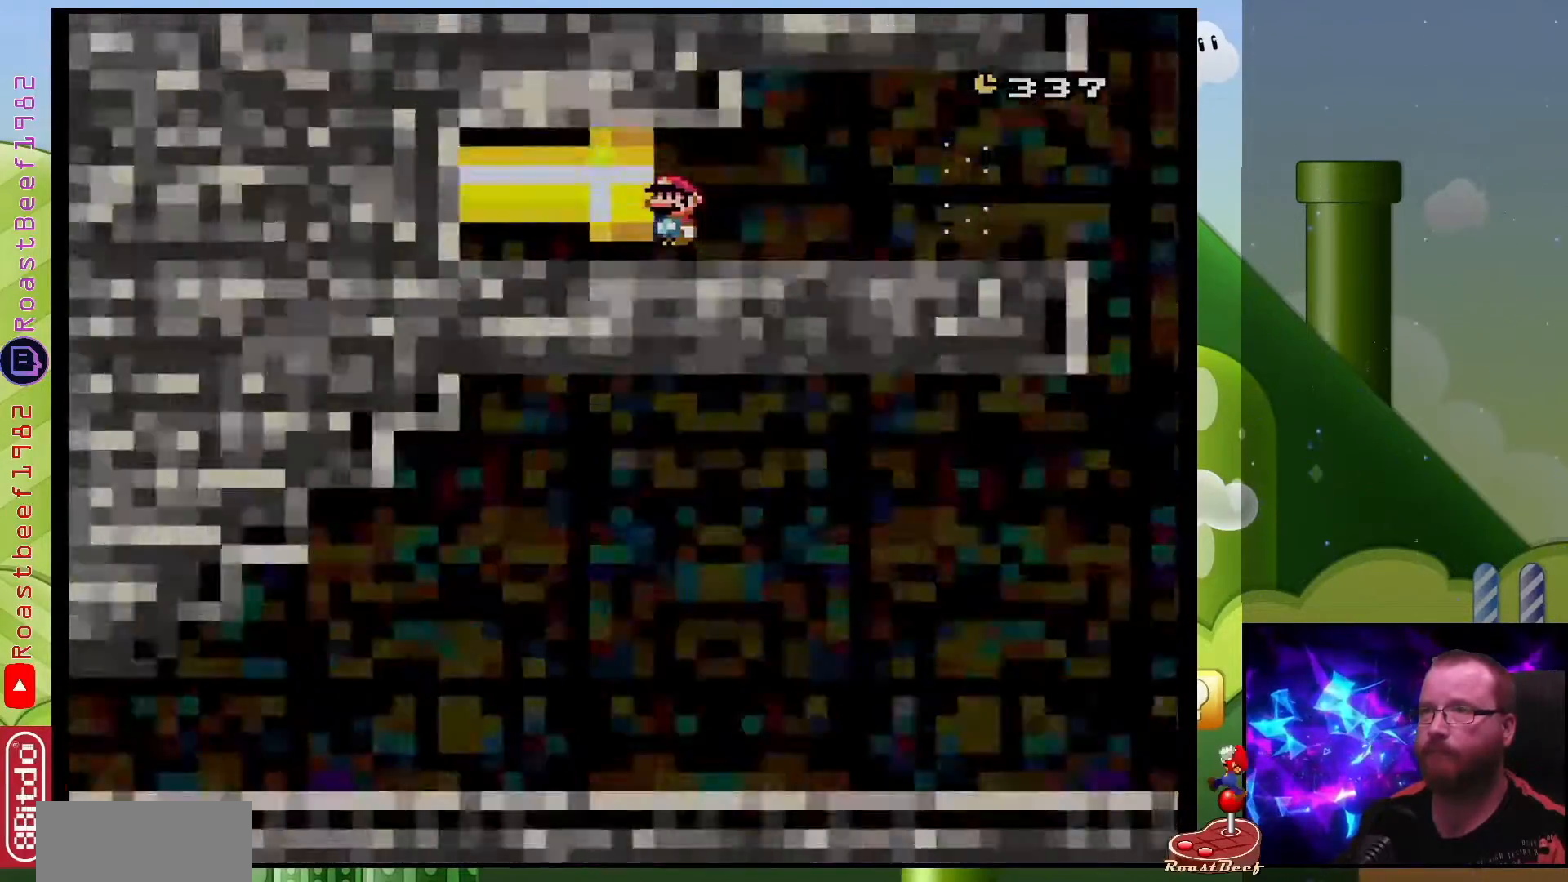
{"buttons": [], "events": [[83, "DPAD_LEFT", "down"], [100, "B", "up"], [433, "DPAD_LEFT", "up"]]}
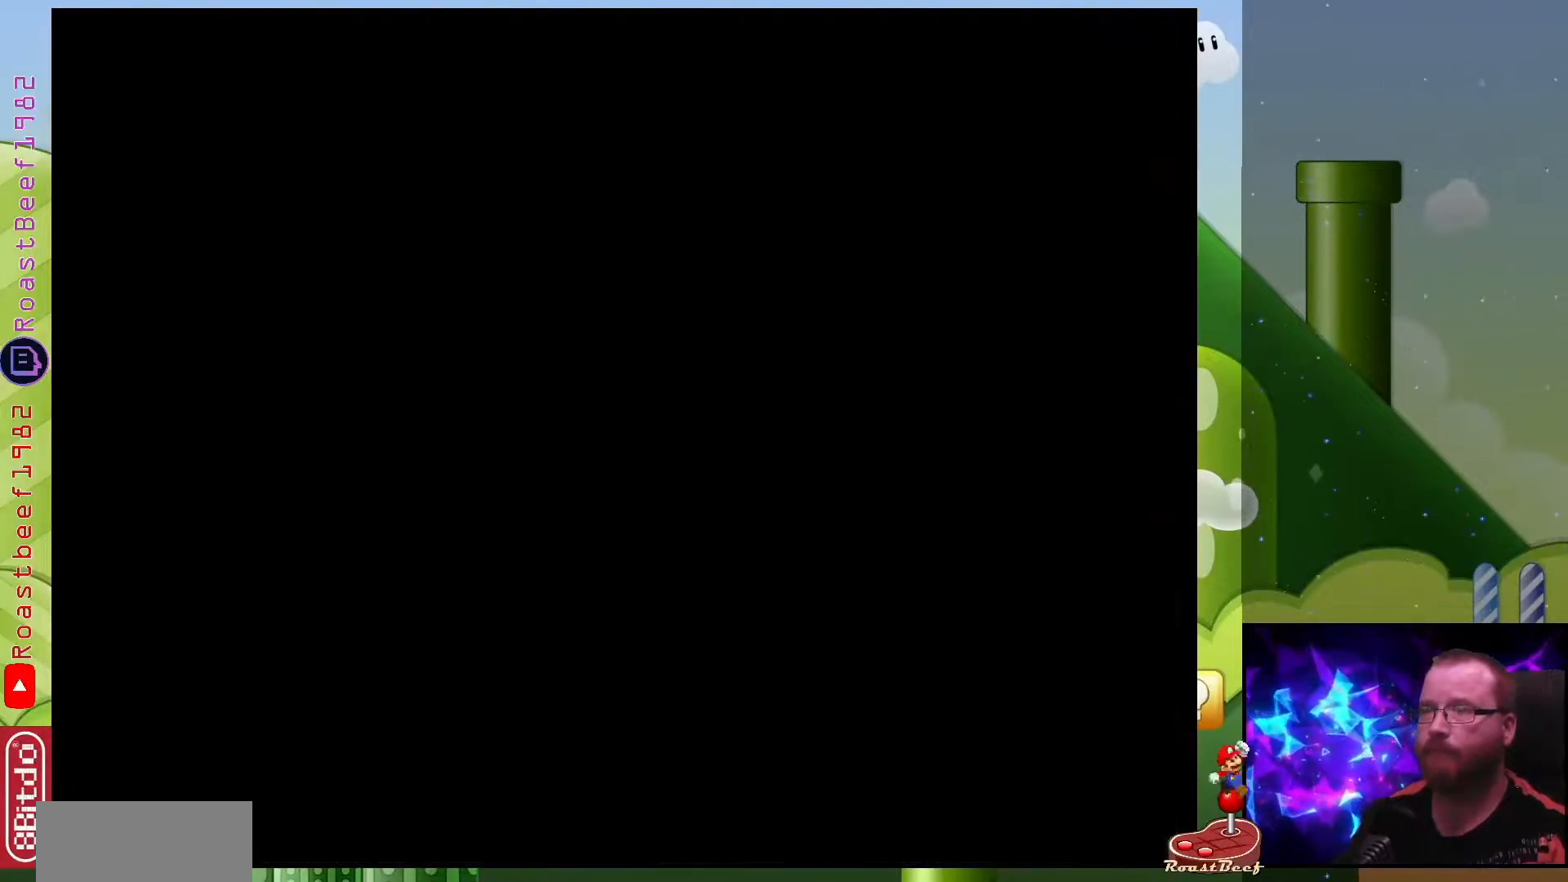
{"buttons": [], "events": []}
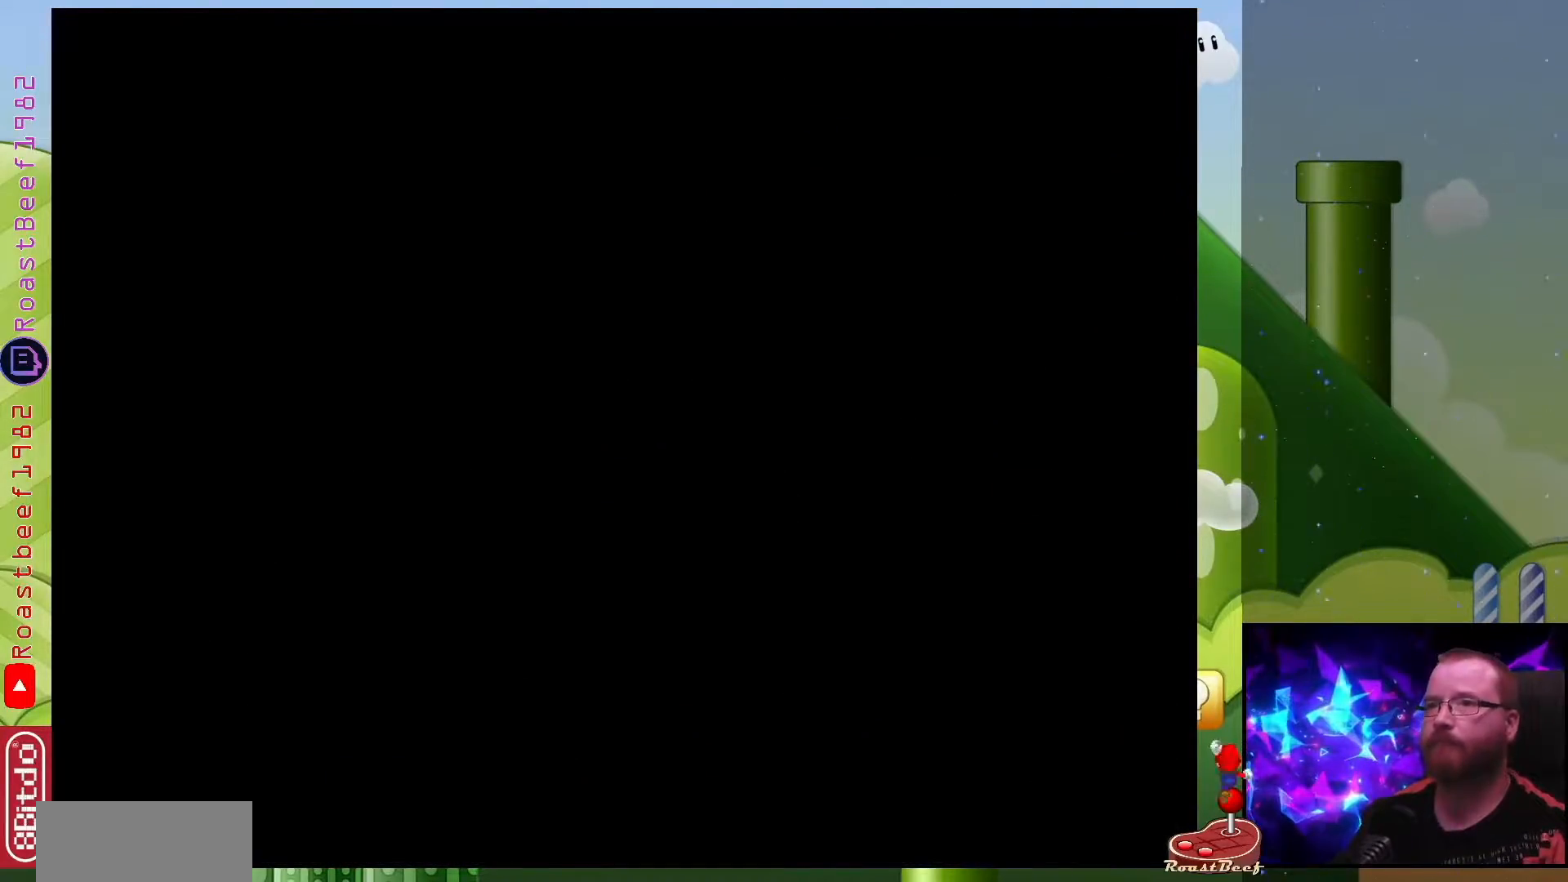
{"buttons": [], "events": []}